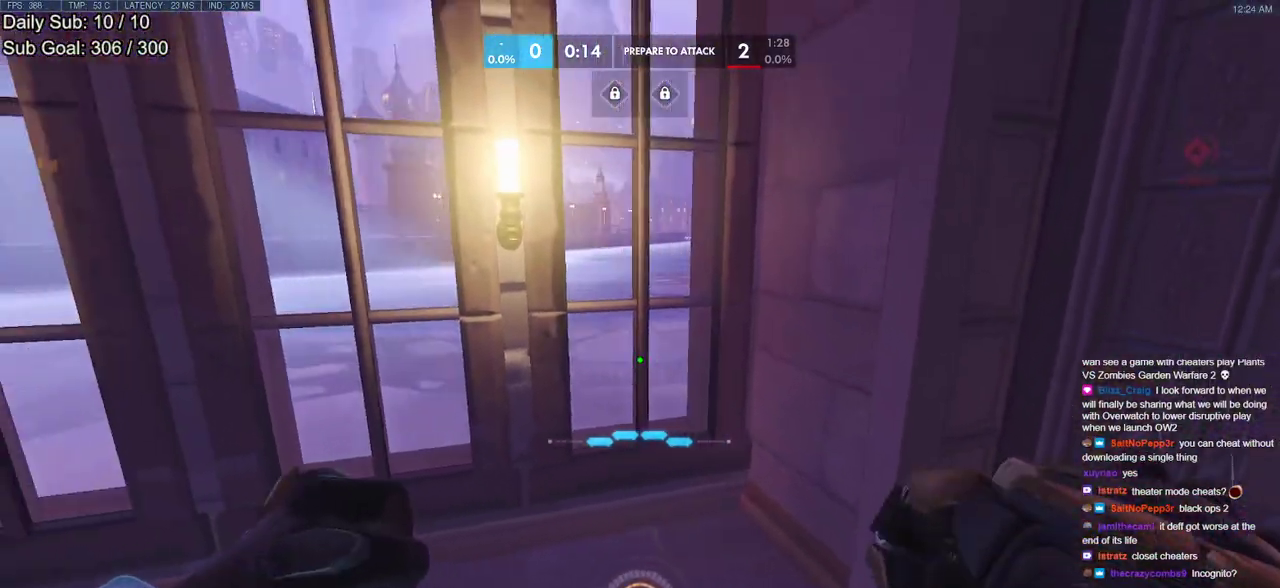
Gameplay with keyboard and mouse; each line is a JSON object with the keys and mouse buttons held at the frame after it. "events" lists presses ("down") and releases ("up") of "a", "ctrl", "d", "e", "f", "melee", "q", "r", "s", "shift", "space", "w", "mouse_left" and "mouse_right" between this image and that frame as [ms after this image, input, new state], when the widget could be followed in between. "mouse_left", "mouse_right" = the "left", "right" buttons of the "mouse" list. No other keys are recorded. Mouse movement is not recorded. Key names are as the overlay labels them; some are game actions (e.g. jump) rather than physical keys.
{"keys": ["a"], "mouse": [], "events": [[217, "w", "down"], [317, "w", "up"], [367, "d", "up"], [500, "a", "down"]]}
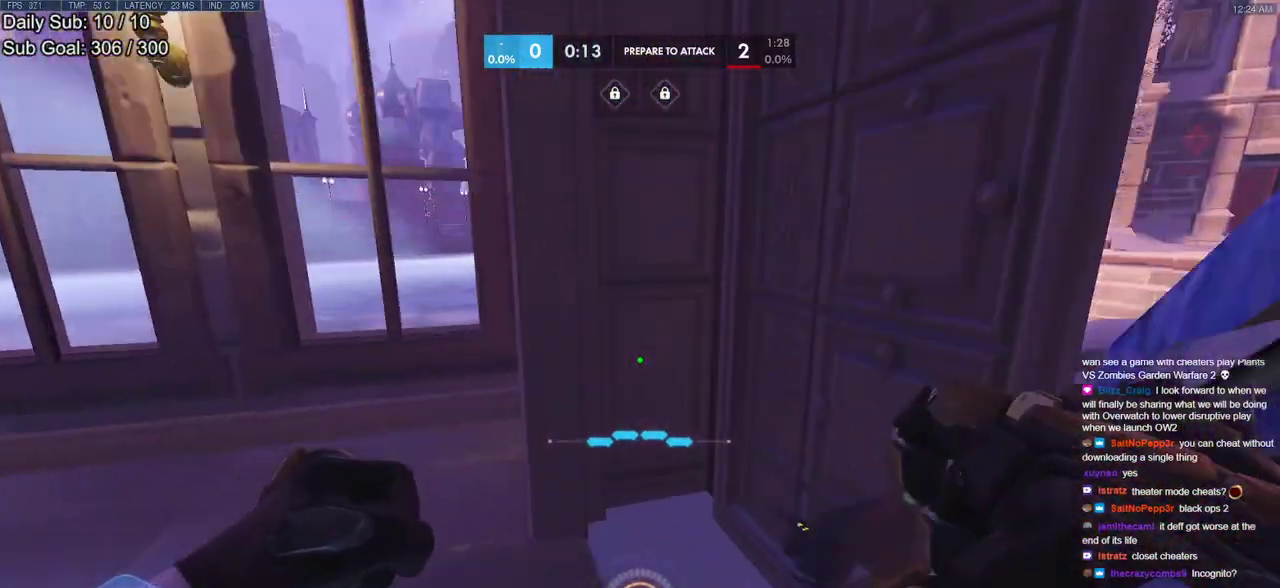
{"keys": [], "mouse": [], "events": [[50, "space", "down"], [183, "space", "up"], [467, "a", "up"]]}
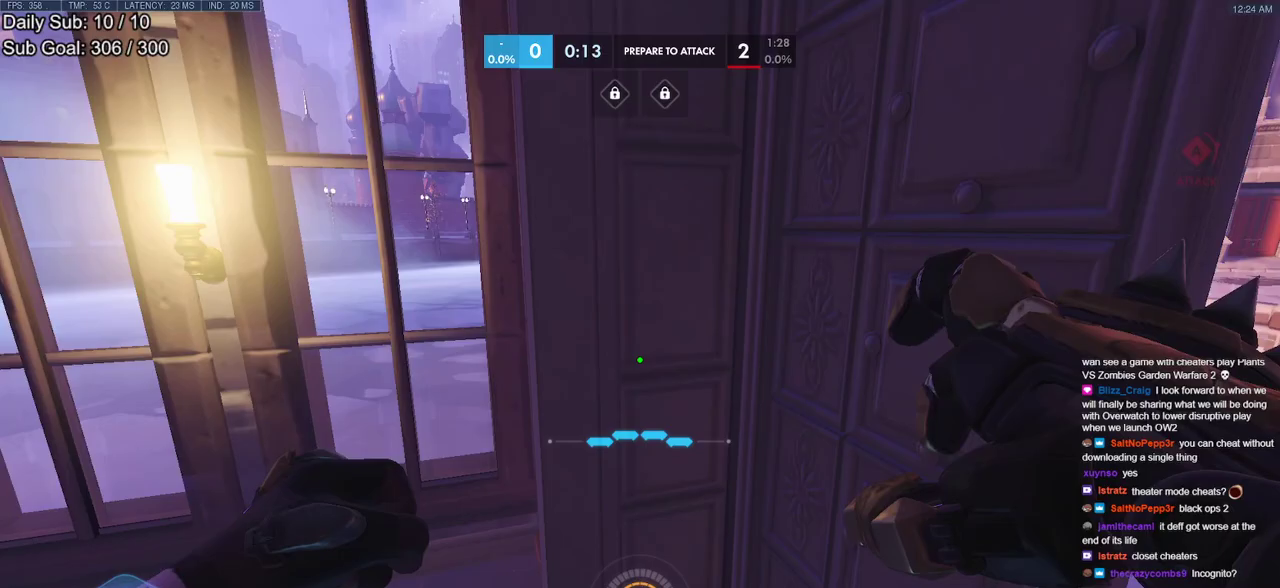
{"keys": ["a", "s"], "mouse": [], "events": [[350, "a", "down"], [350, "space", "down"], [383, "s", "down"], [433, "space", "up"]]}
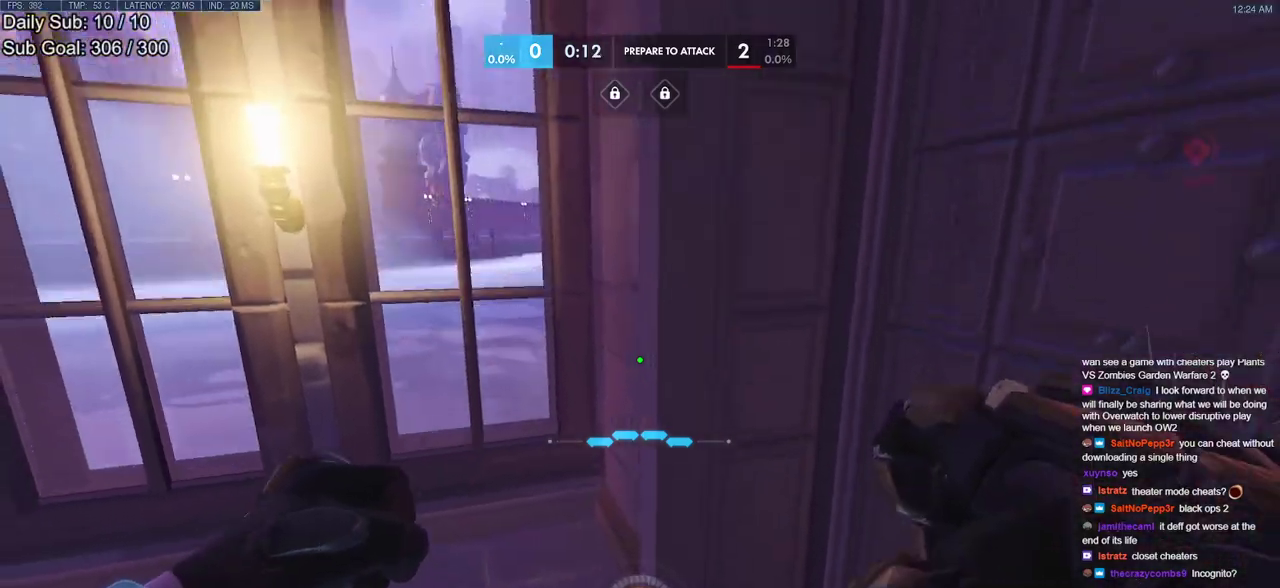
{"keys": ["a"], "mouse": [], "events": [[33, "a", "up"], [33, "s", "up"], [500, "a", "down"]]}
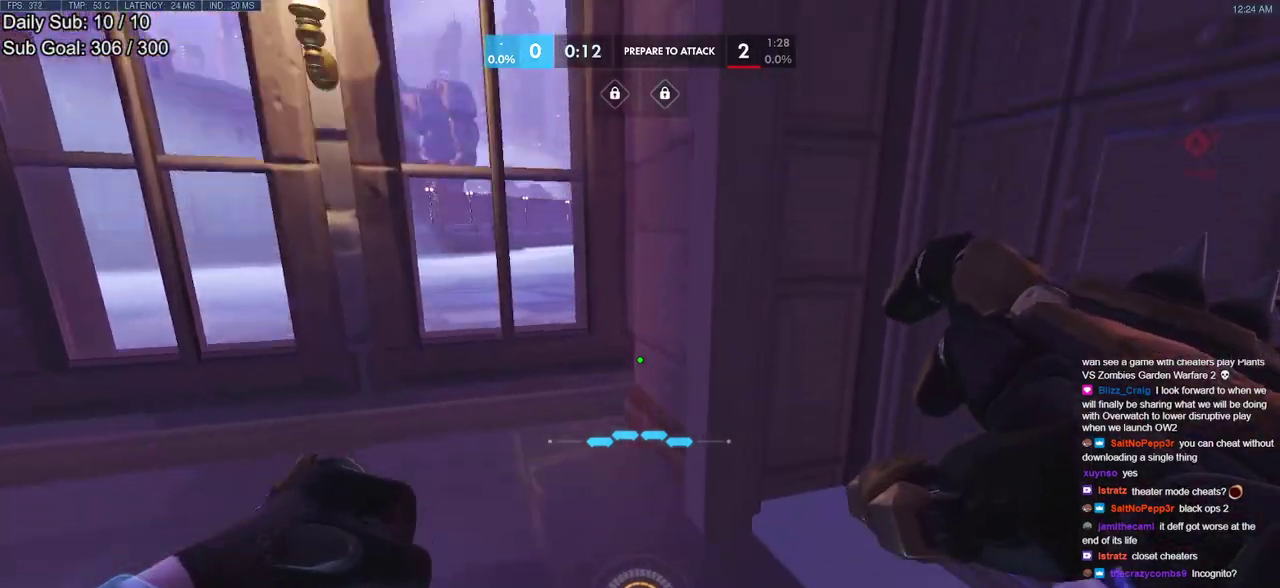
{"keys": [], "mouse": []}
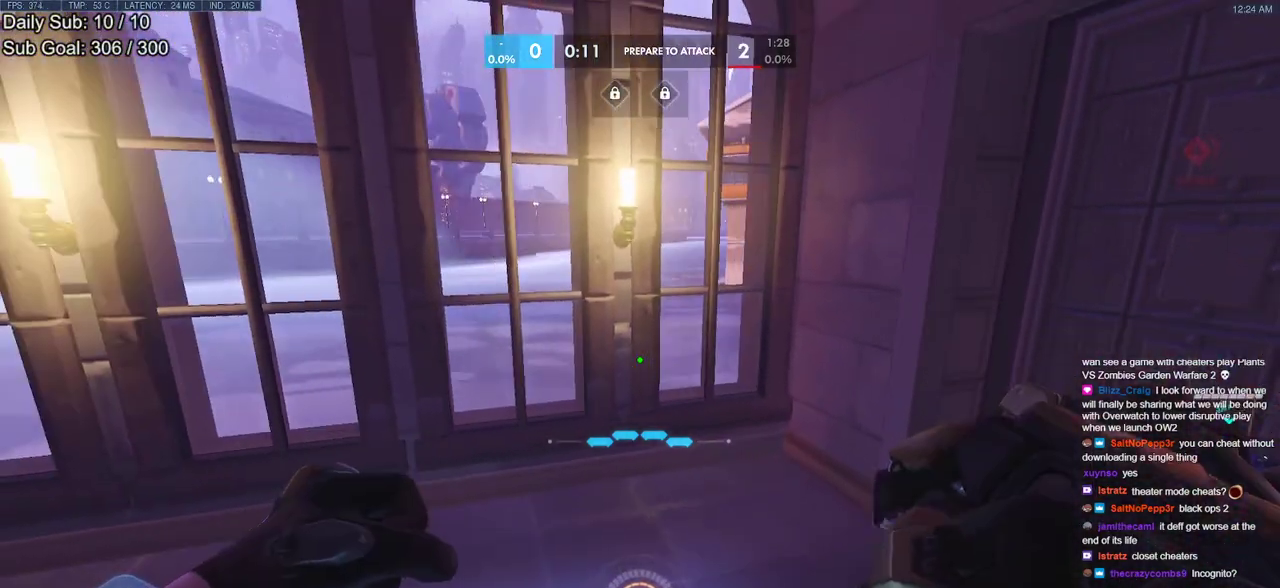
{"keys": [], "mouse": [], "events": [[117, "d", "down"], [117, "w", "down"], [400, "d", "up"], [400, "w", "up"]]}
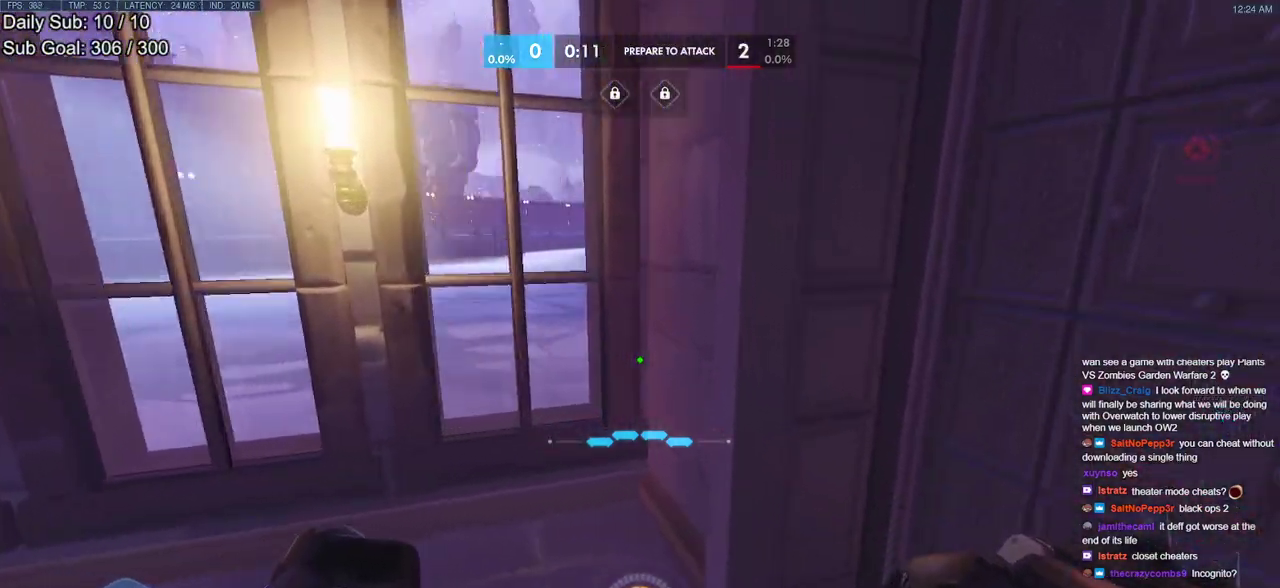
{"keys": ["a"], "mouse": [], "events": [[83, "a", "down"], [133, "s", "down"], [167, "space", "down"], [317, "space", "up"], [400, "s", "up"]]}
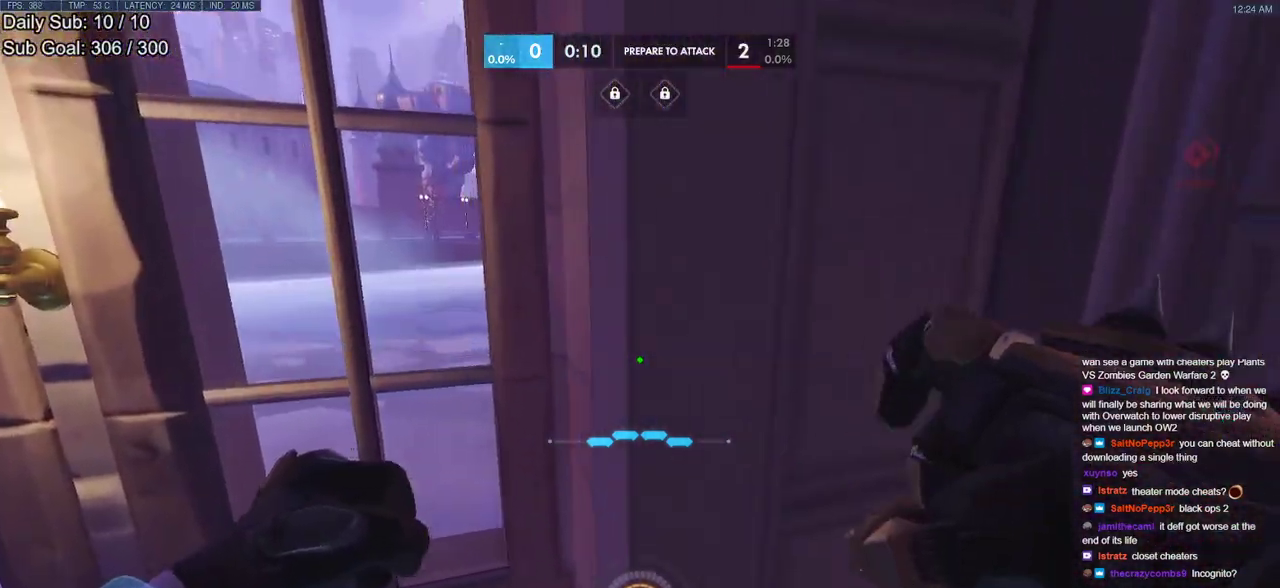
{"keys": ["w"], "mouse": [], "events": [[50, "a", "up"], [383, "w", "down"]]}
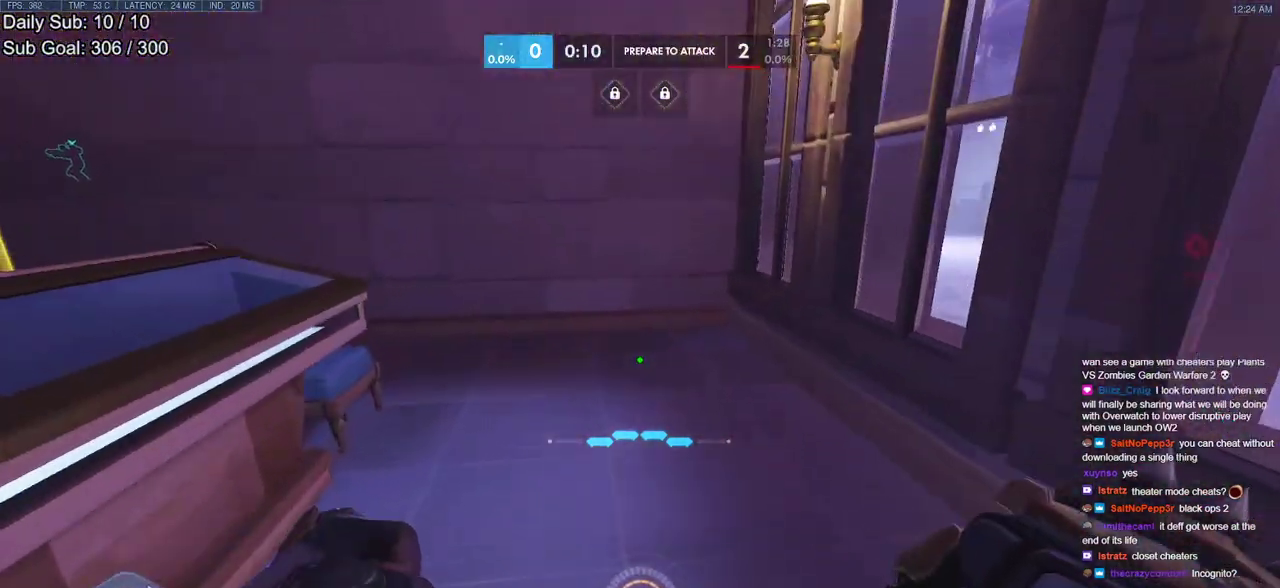
{"keys": ["d"], "mouse": [], "events": [[17, "space", "down"], [100, "a", "down"], [150, "space", "up"], [250, "a", "up"], [300, "d", "down"], [483, "w", "up"]]}
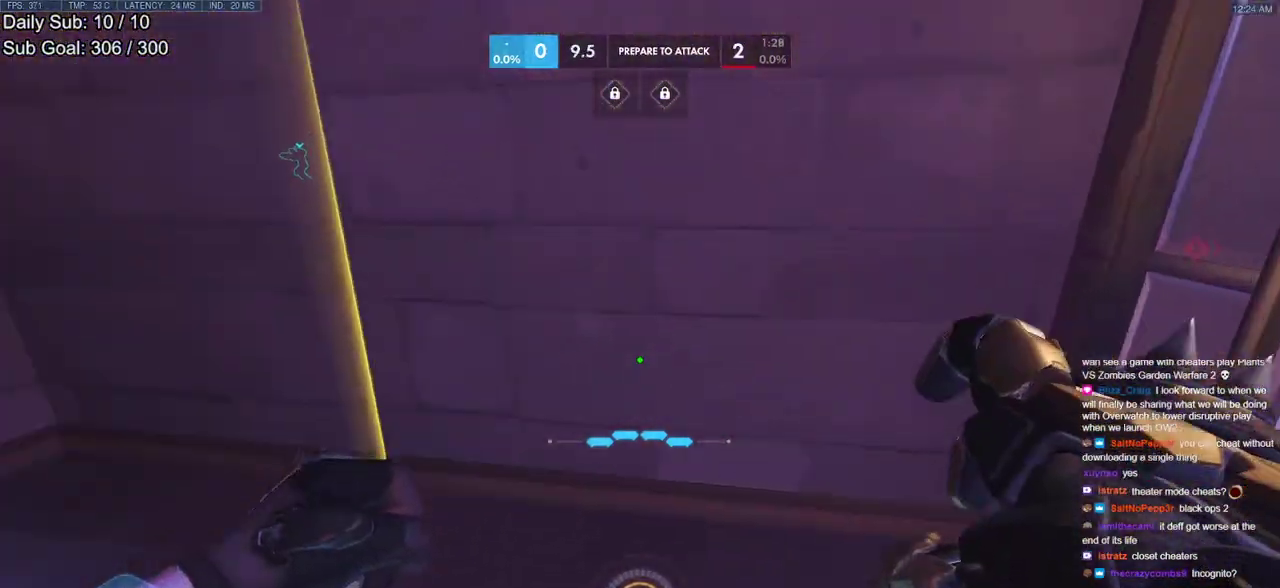
{"keys": ["w"], "mouse": [], "events": [[133, "d", "up"], [167, "w", "down"], [217, "a", "down"], [267, "a", "up"], [367, "space", "down"], [450, "space", "up"]]}
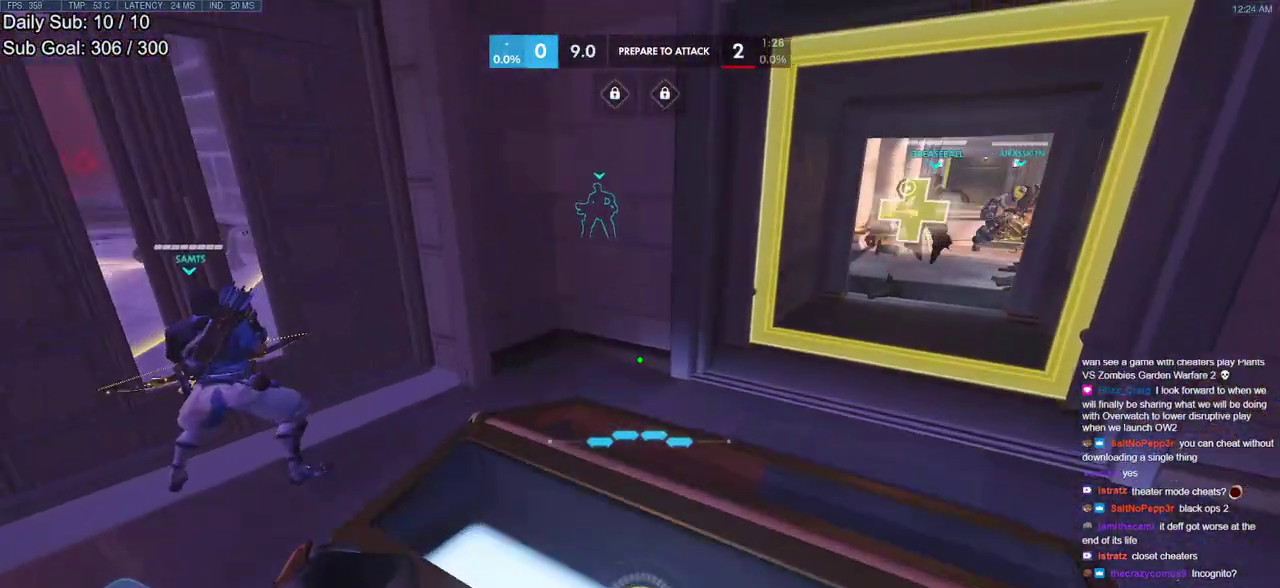
{"keys": [], "mouse": [], "events": [[100, "w", "up"], [183, "s", "down"], [233, "a", "down"], [367, "a", "up"], [467, "s", "up"]]}
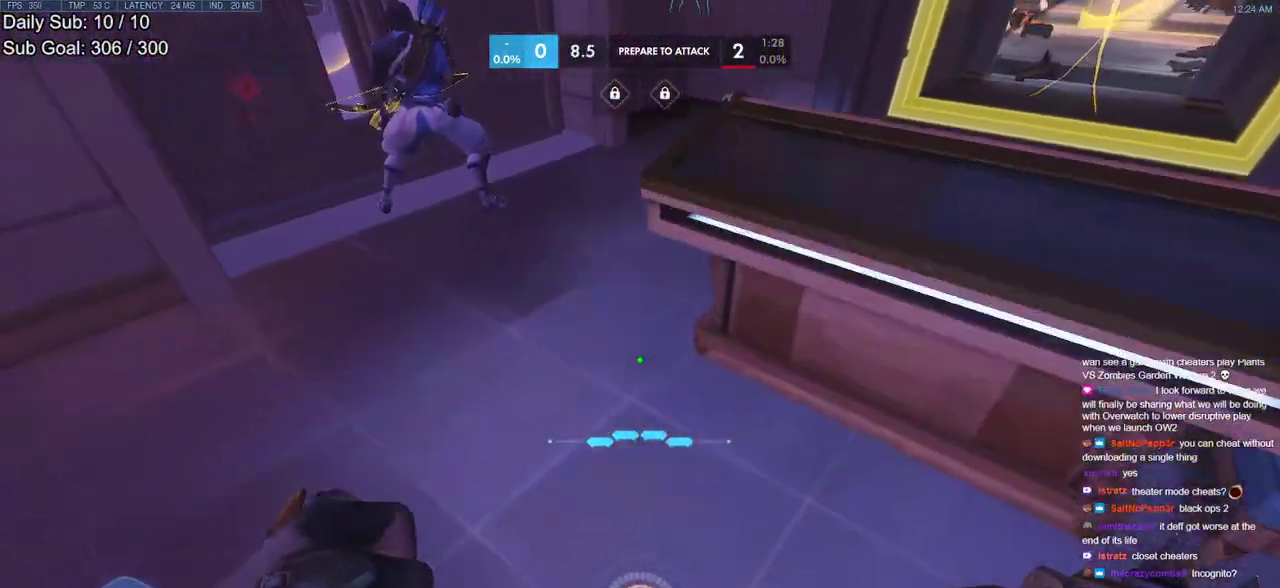
{"keys": [], "mouse": [], "events": [[100, "w", "down"], [250, "space", "down"], [400, "space", "up"], [483, "w", "up"]]}
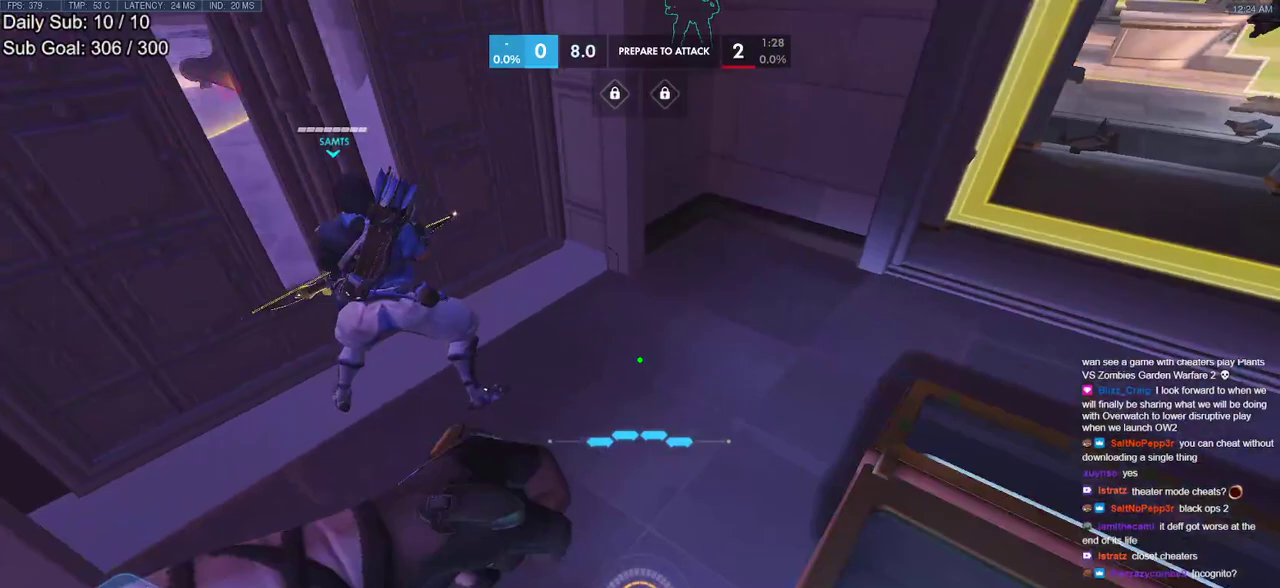
{"keys": ["w"], "mouse": [], "events": [[117, "s", "down"], [167, "a", "down"], [217, "melee", "down"], [367, "a", "up"], [367, "melee", "up"], [367, "s", "up"], [500, "w", "down"]]}
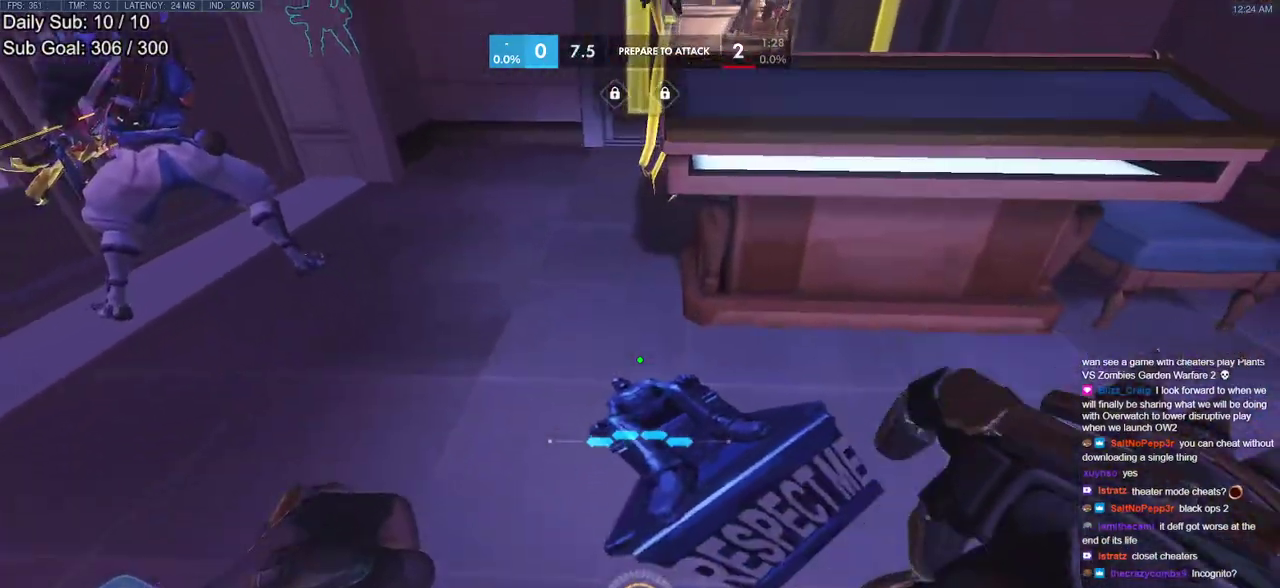
{"keys": ["s"], "mouse": [], "events": [[100, "space", "down"], [150, "melee", "down"], [183, "space", "up"], [233, "melee", "up"], [333, "w", "up"], [417, "s", "down"]]}
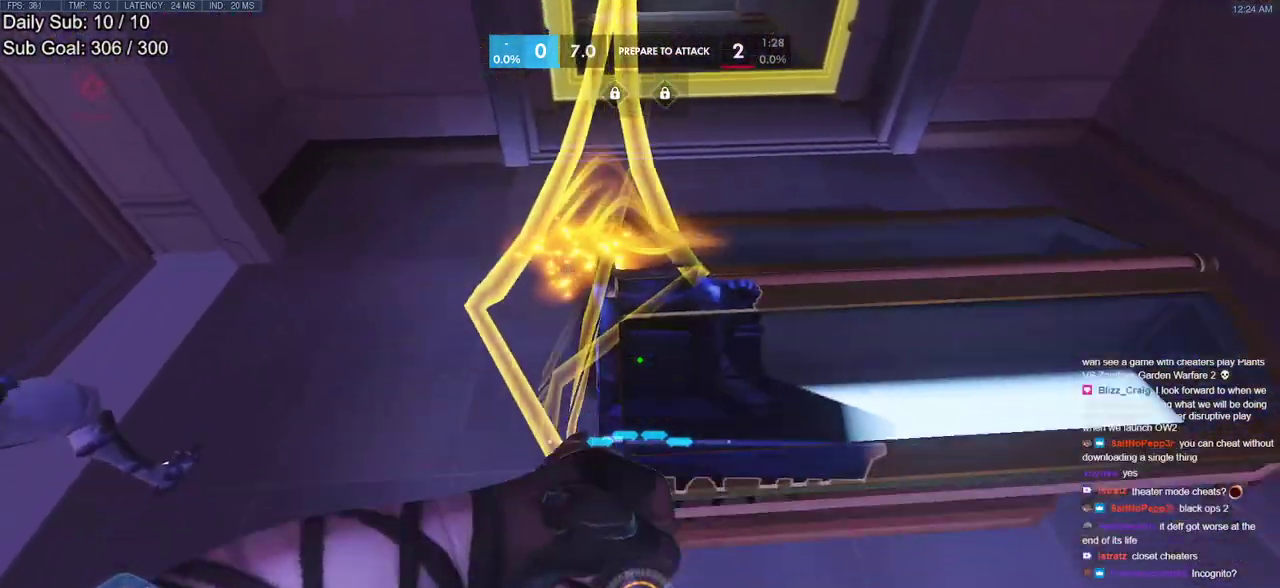
{"keys": ["space", "w"], "mouse": [], "events": [[200, "s", "up"], [350, "w", "down"], [400, "space", "down"]]}
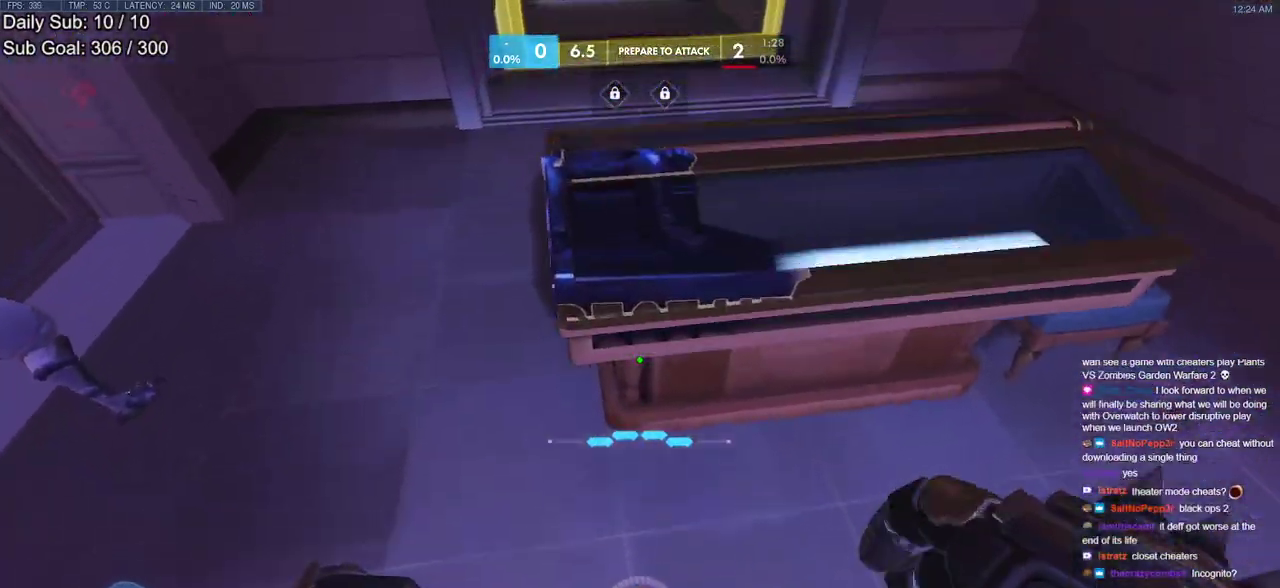
{"keys": ["w"], "mouse": [], "events": [[33, "space", "up"], [83, "w", "up"], [167, "s", "down"], [367, "s", "up"], [500, "w", "down"]]}
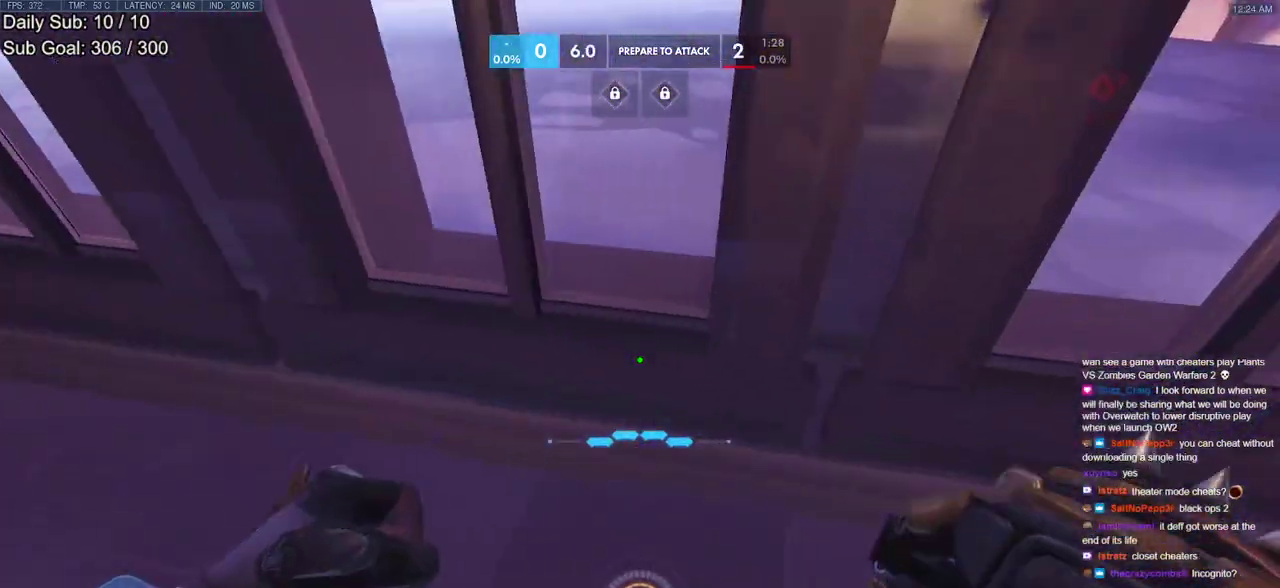
{"keys": ["melee", "s", "space"], "mouse": [], "events": [[183, "w", "up"], [283, "s", "down"], [383, "space", "down"], [417, "melee", "down"]]}
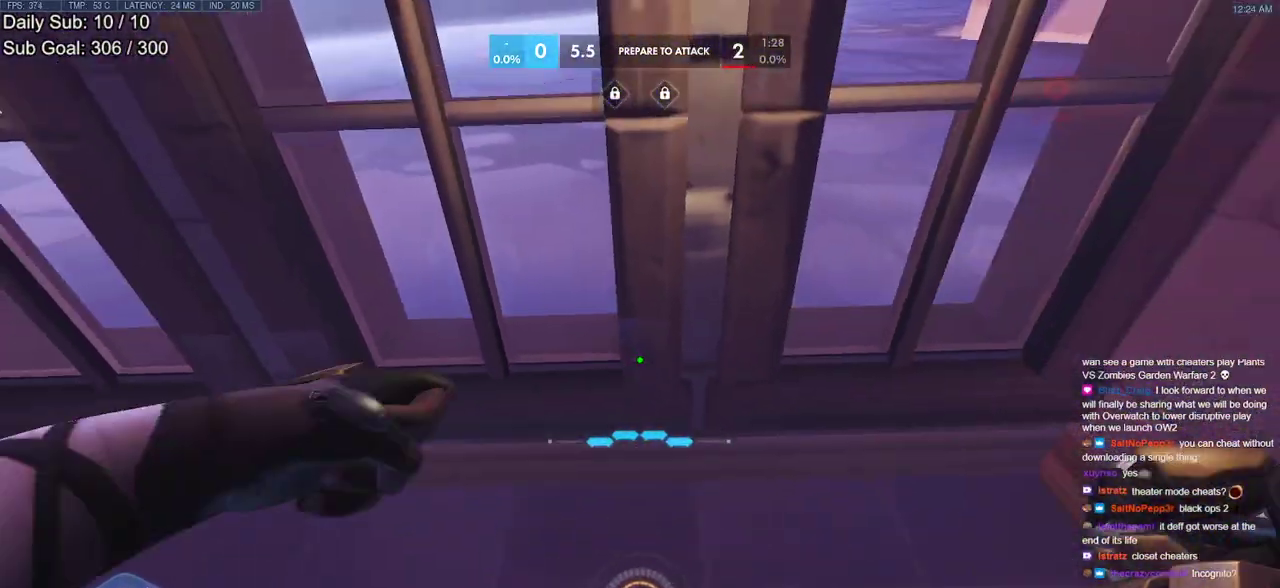
{"keys": ["w"], "mouse": [], "events": [[17, "melee", "up"], [17, "space", "up"], [117, "s", "up"], [250, "w", "down"]]}
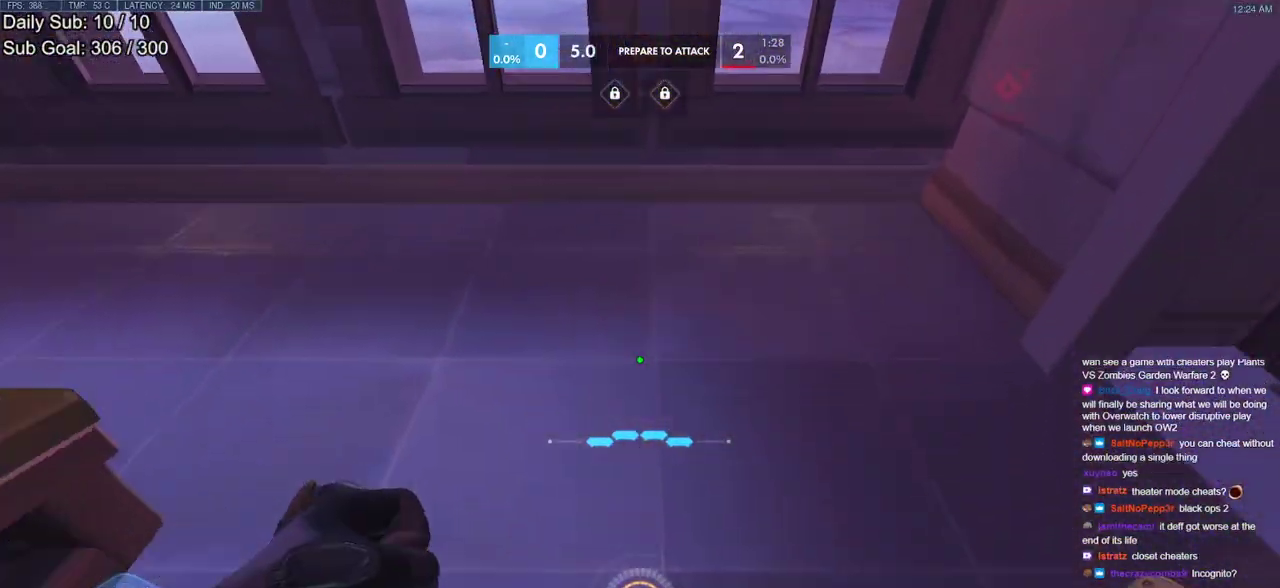
{"keys": ["a", "s", "space"], "mouse": [], "events": [[217, "w", "up"], [400, "s", "down"], [450, "a", "down"], [450, "space", "down"]]}
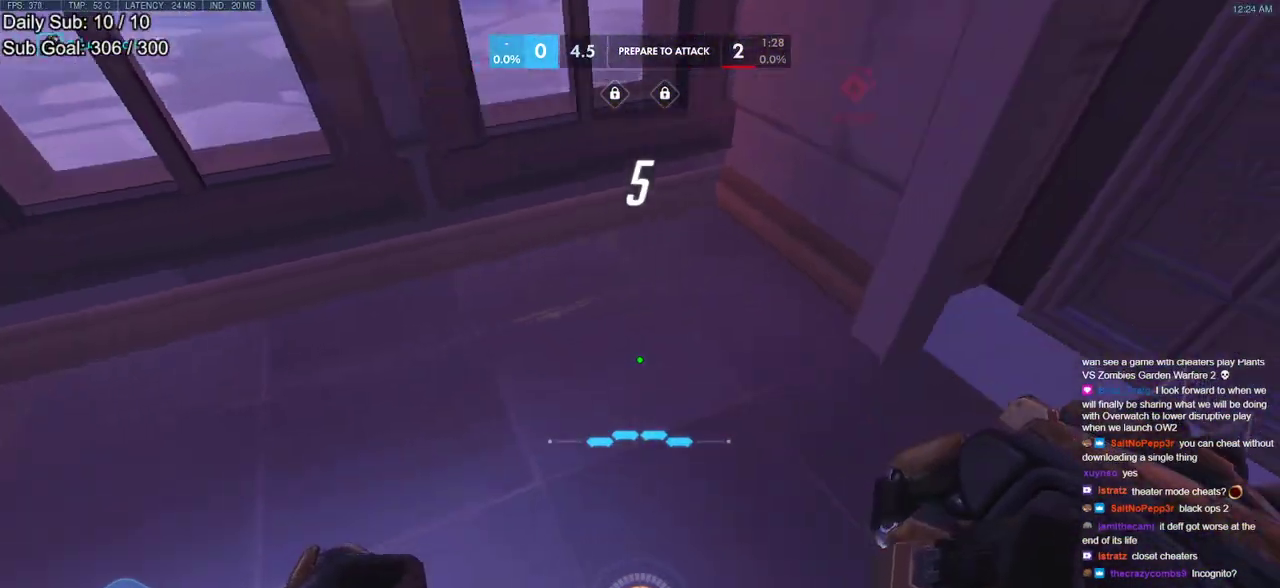
{"keys": ["w"], "mouse": [], "events": [[150, "a", "up"], [150, "space", "up"], [183, "s", "up"], [383, "w", "down"]]}
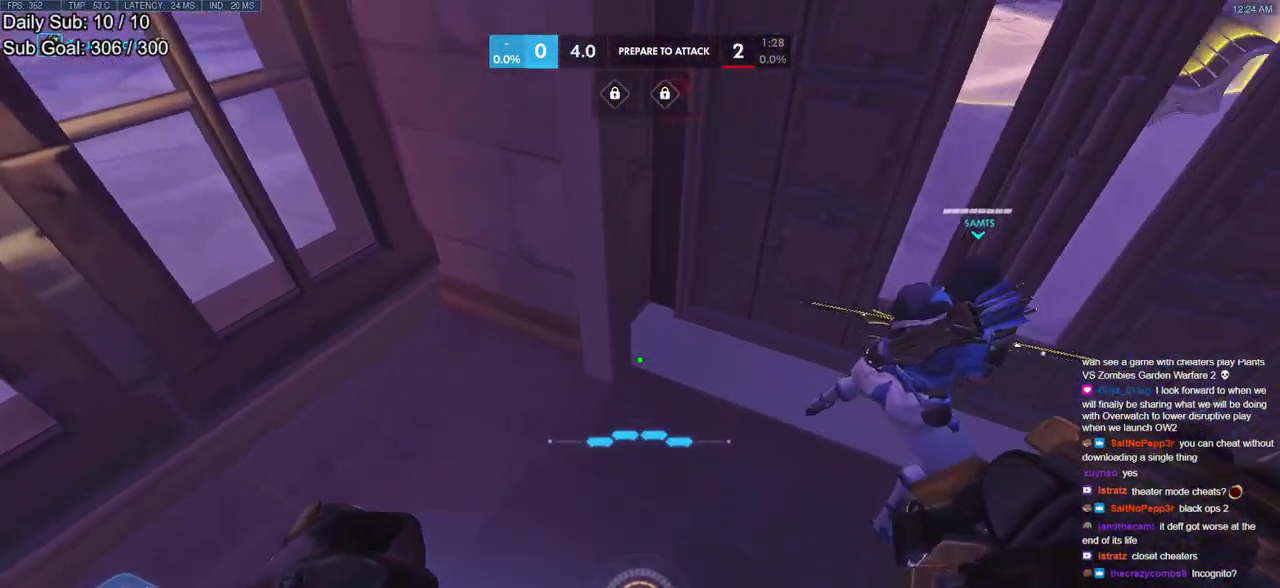
{"keys": ["s", "space"], "mouse": [], "events": [[150, "w", "up"], [383, "s", "down"], [433, "space", "down"]]}
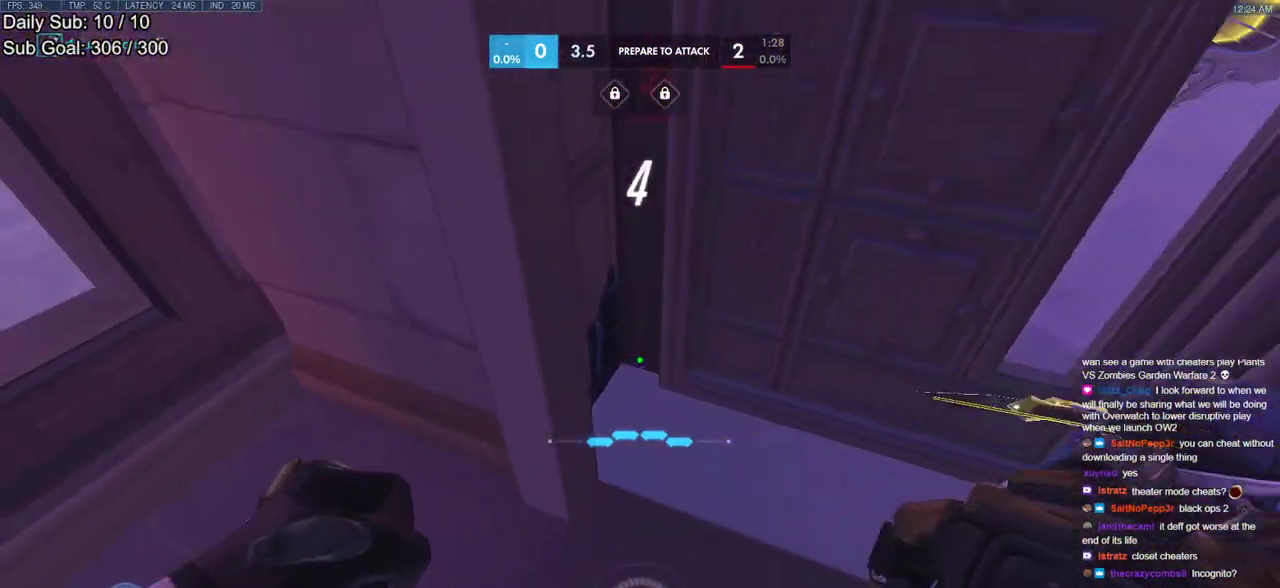
{"keys": ["w"], "mouse": [], "events": [[83, "melee", "down"], [83, "space", "up"], [117, "melee", "up"], [217, "s", "up"], [500, "w", "down"]]}
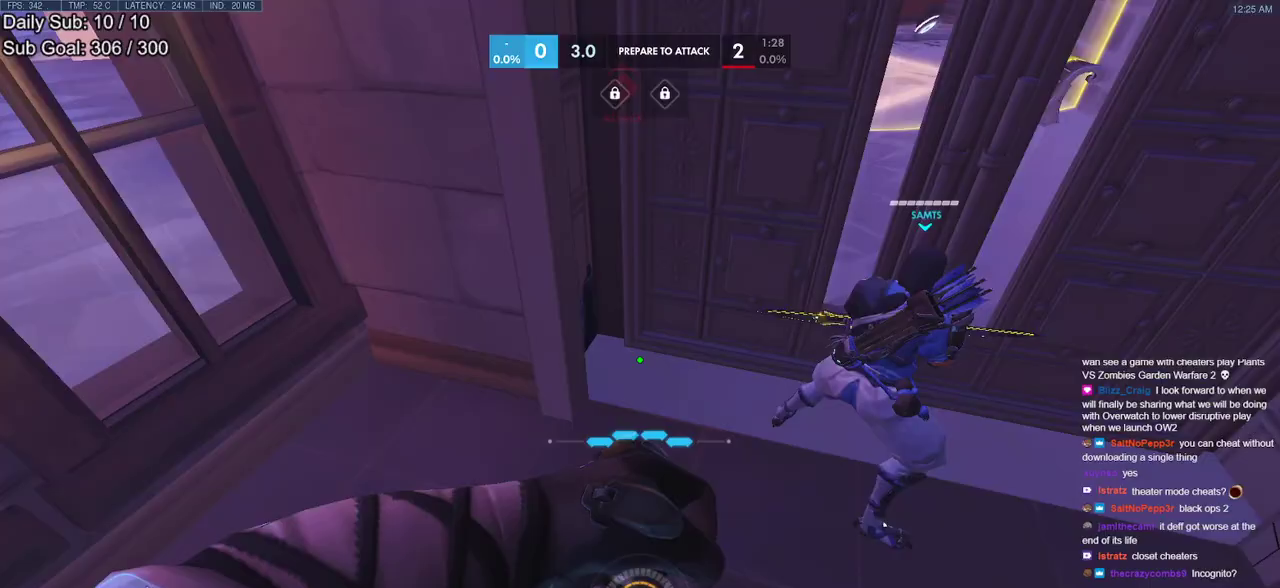
{"keys": ["melee", "s", "space"], "mouse": [], "events": [[183, "w", "up"], [283, "s", "down"], [383, "space", "down"], [467, "melee", "down"]]}
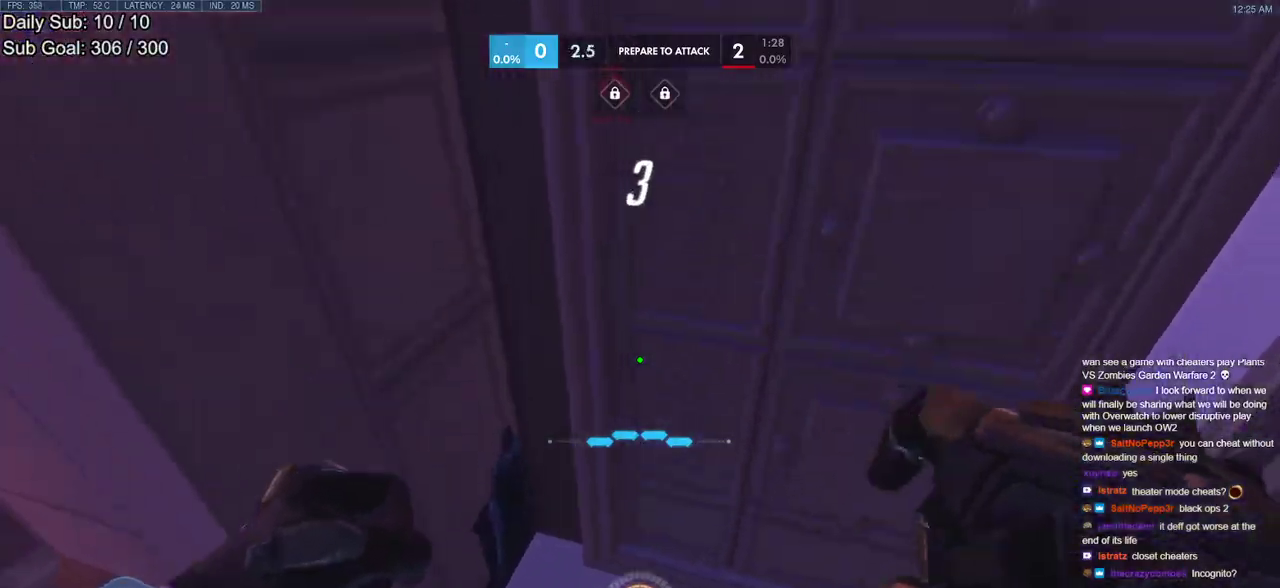
{"keys": ["s"], "mouse": [], "events": [[17, "melee", "up"], [17, "space", "up"], [67, "melee", "down"], [150, "melee", "up"]]}
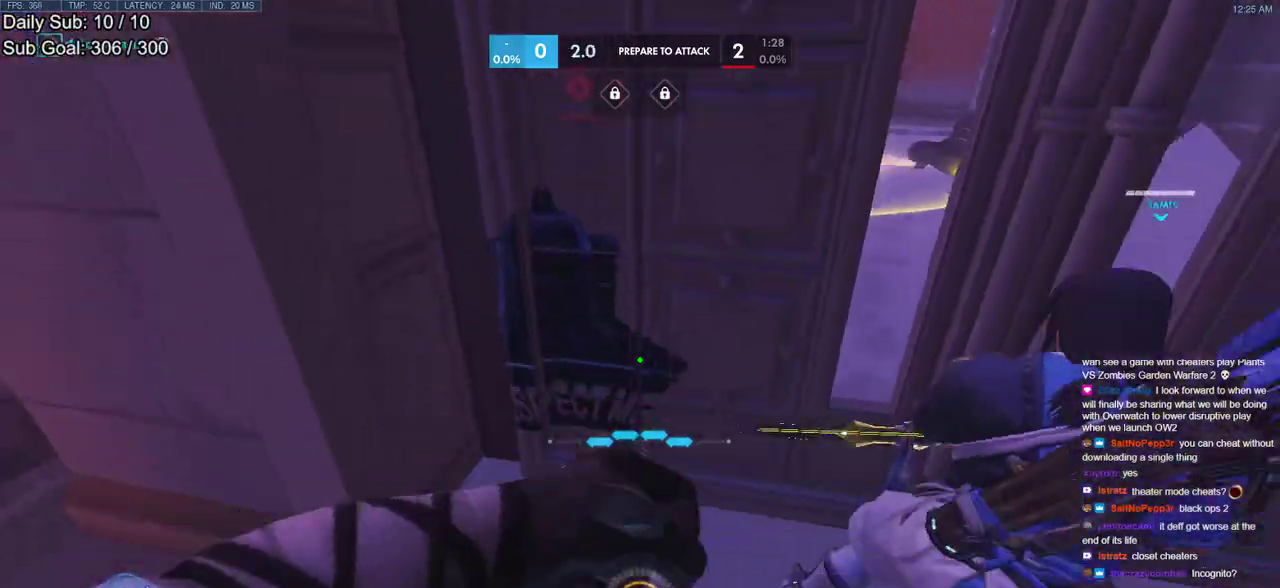
{"keys": [], "mouse": [], "events": [[133, "space", "down"], [217, "space", "up"], [317, "space", "down"], [400, "s", "up"], [400, "space", "up"]]}
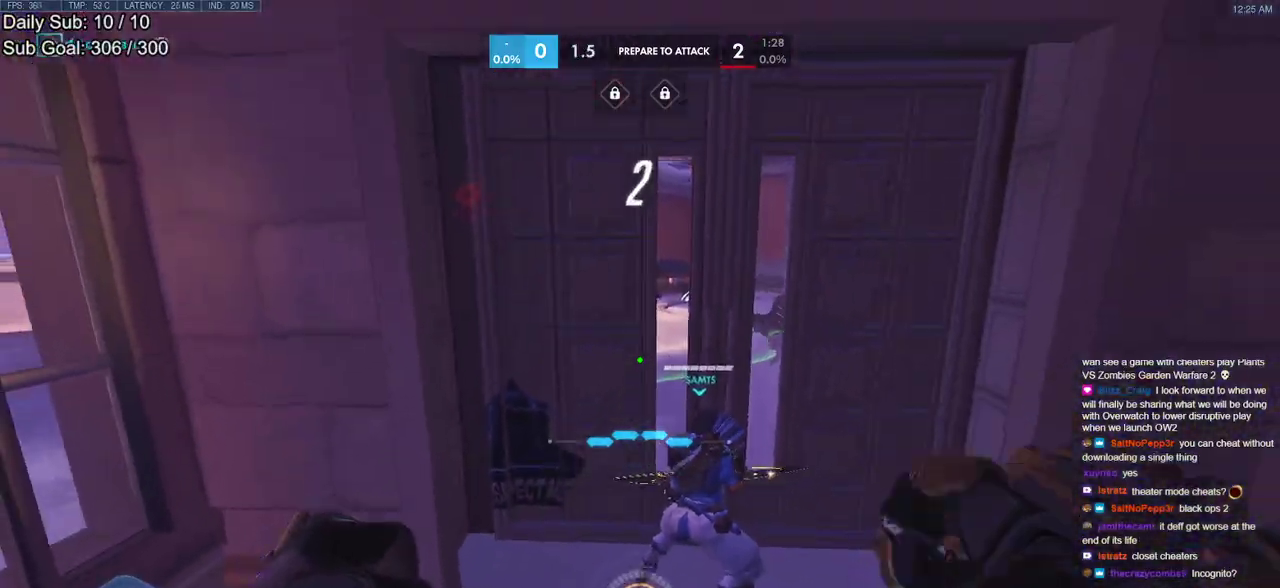
{"keys": ["w"], "mouse": ["right"], "events": [[100, "w", "down"], [183, "mouse_right", "down"], [233, "a", "down"], [367, "a", "up"]]}
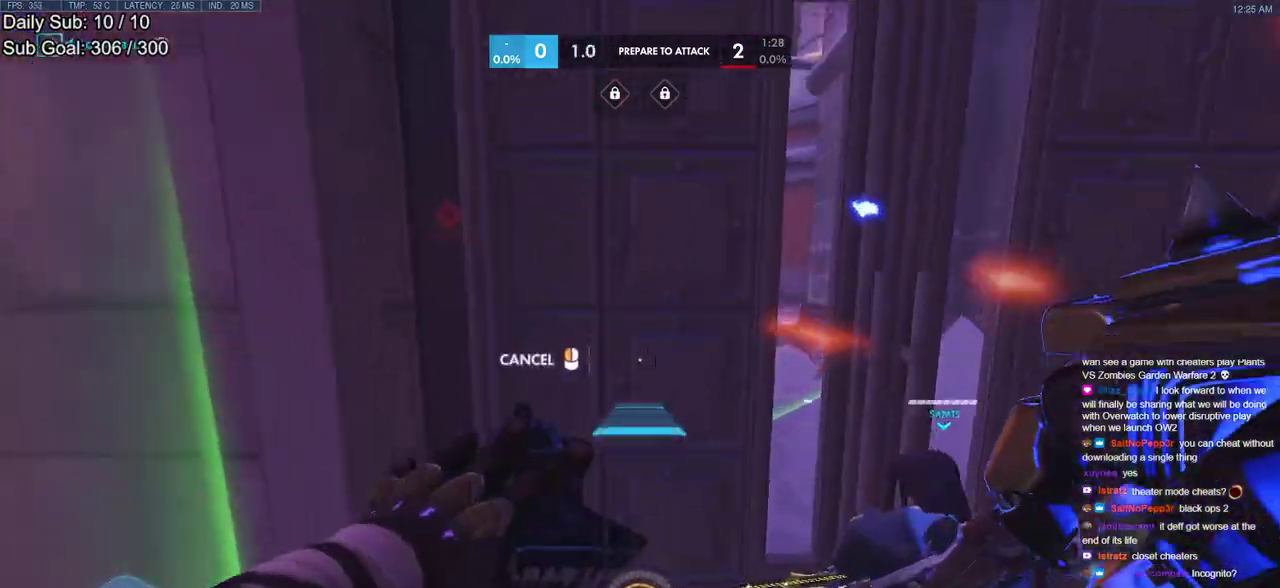
{"keys": ["w"], "mouse": ["right"], "events": [[17, "d", "down"], [150, "space", "down"], [300, "space", "up"], [383, "d", "up"]]}
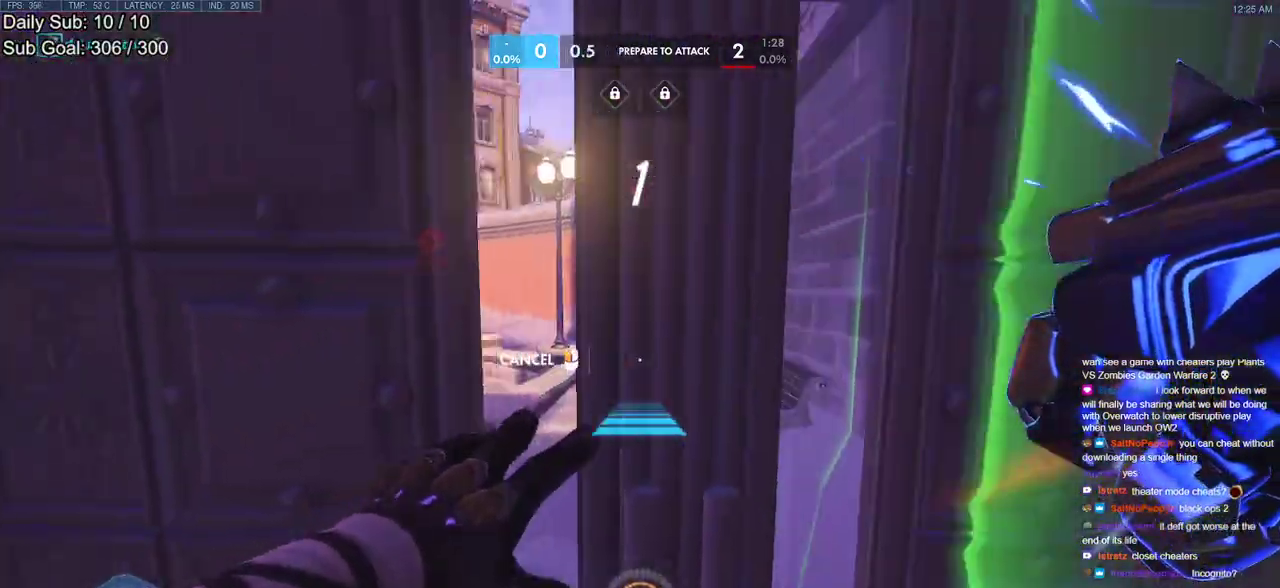
{"keys": ["a"], "mouse": ["right"], "events": [[33, "a", "down"], [267, "w", "up"]]}